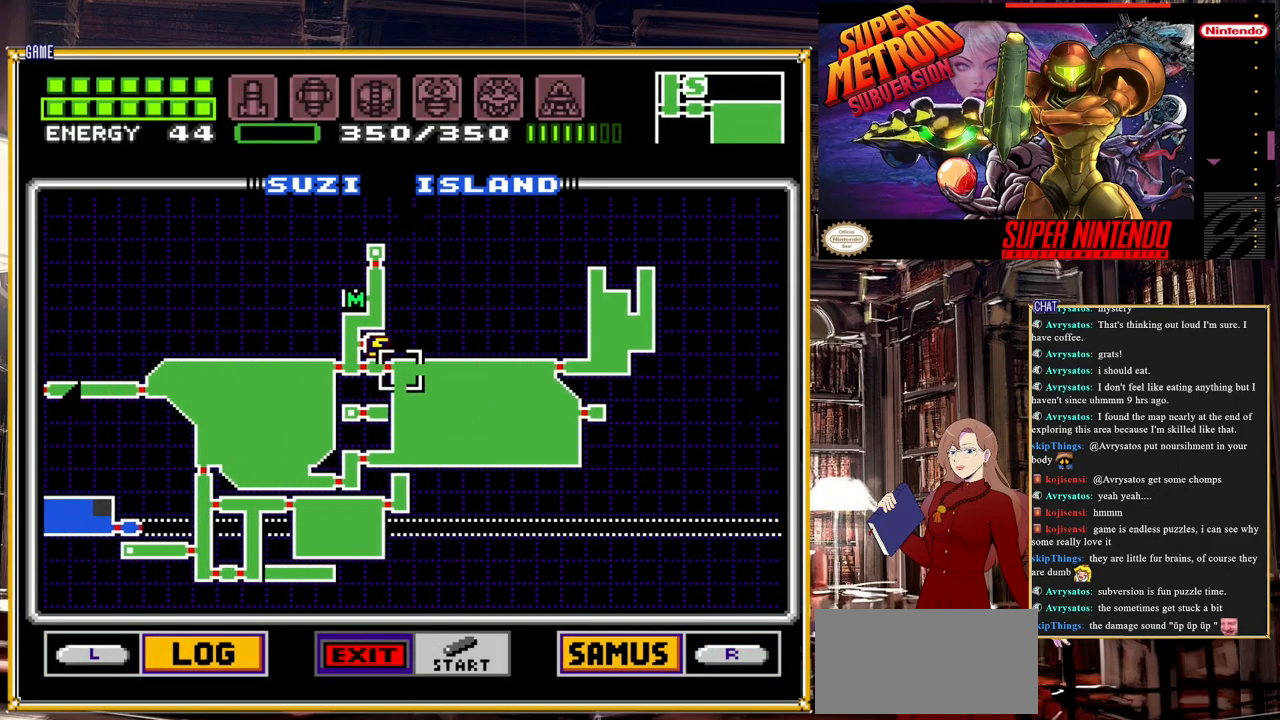
Gameplay with a controller (Nintendo layout); each line is a JSON object with the inputs held at the frame after it. "events" lists button and stick changes between this image and that frame as [ms after this image, input, new state], when the widget could be followed in between. Not read: L3 R3.
{"buttons": ["DPAD_LEFT"], "events": []}
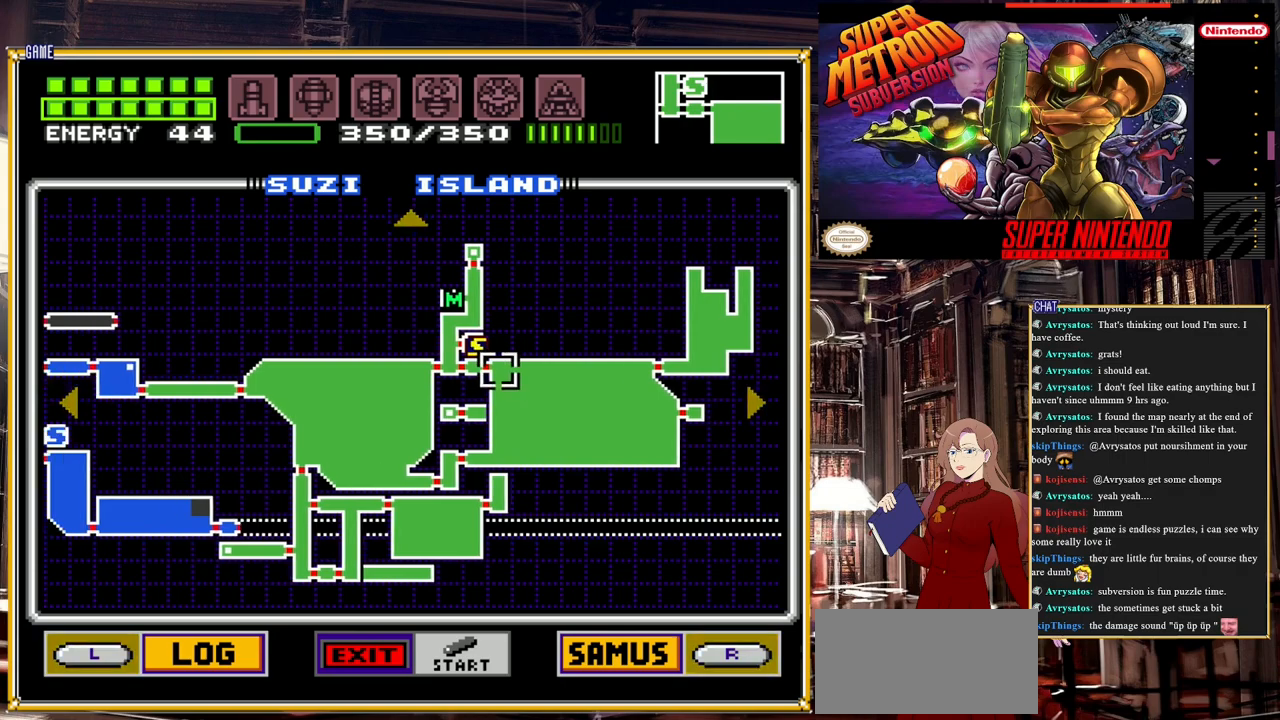
{"buttons": ["DPAD_LEFT"], "events": []}
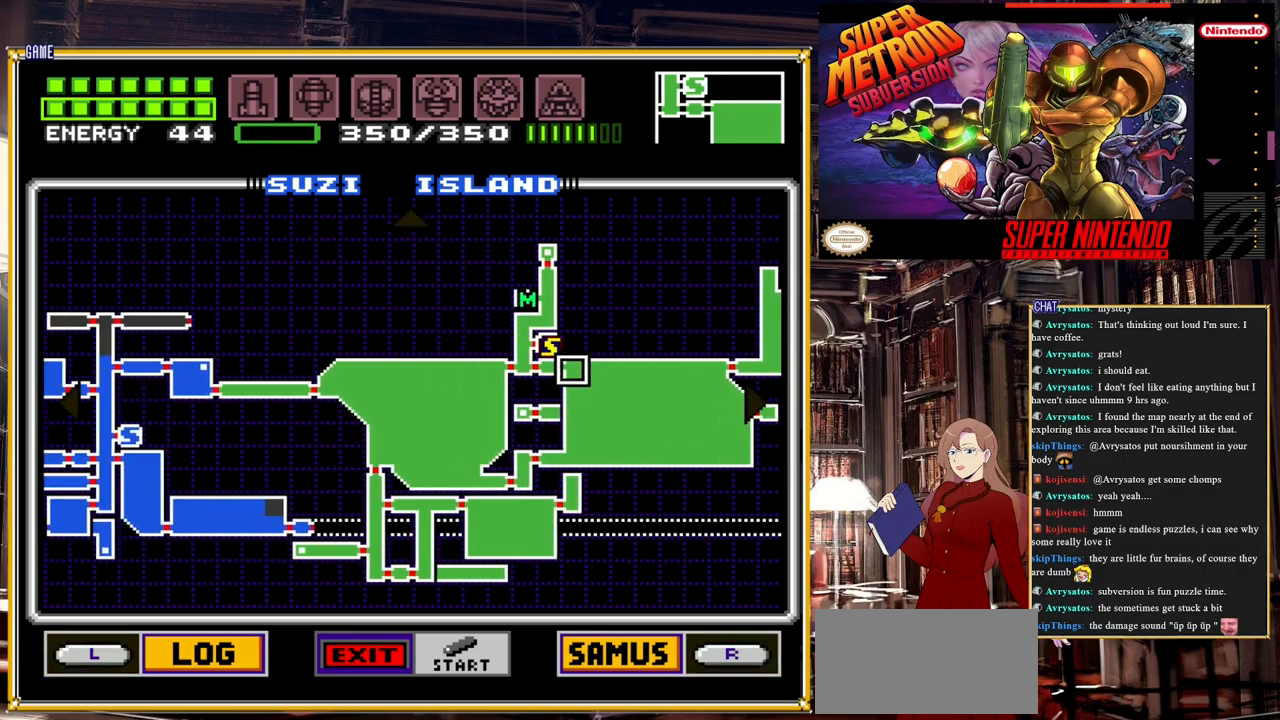
{"buttons": ["DPAD_LEFT"], "events": []}
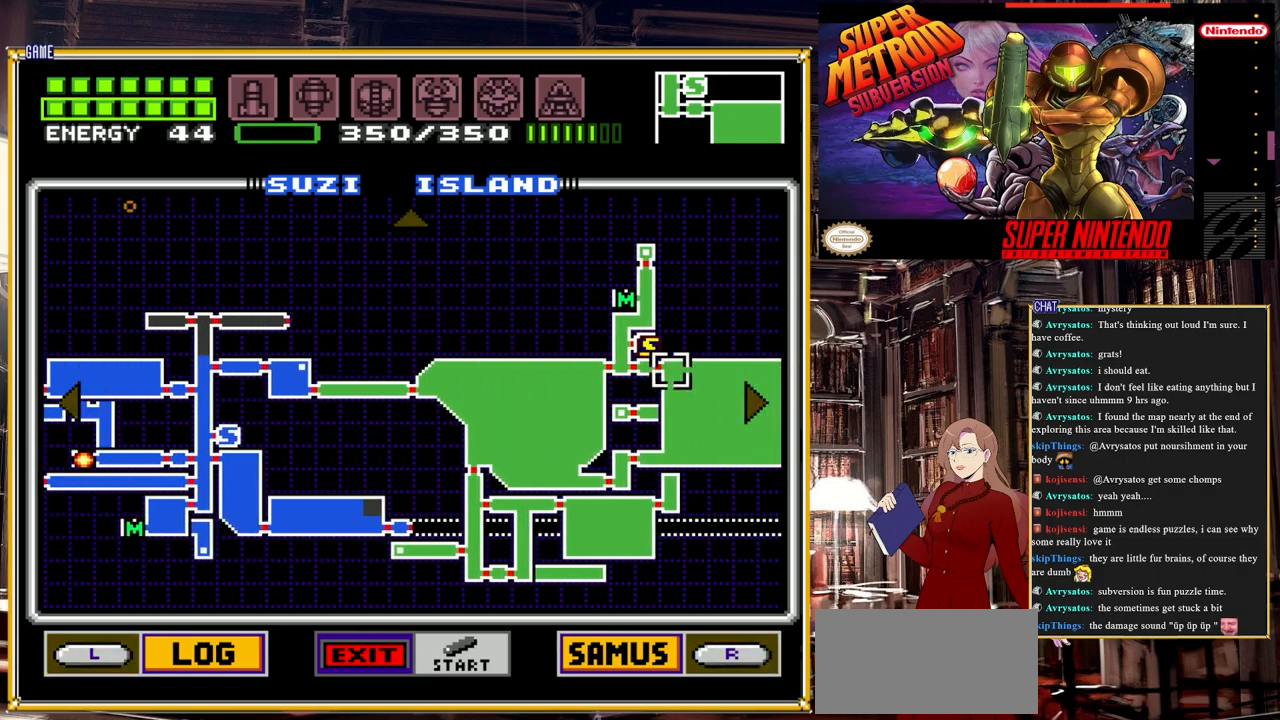
{"buttons": ["DPAD_UP"], "events": [[33, "DPAD_LEFT", "up"], [317, "DPAD_UP", "down"]]}
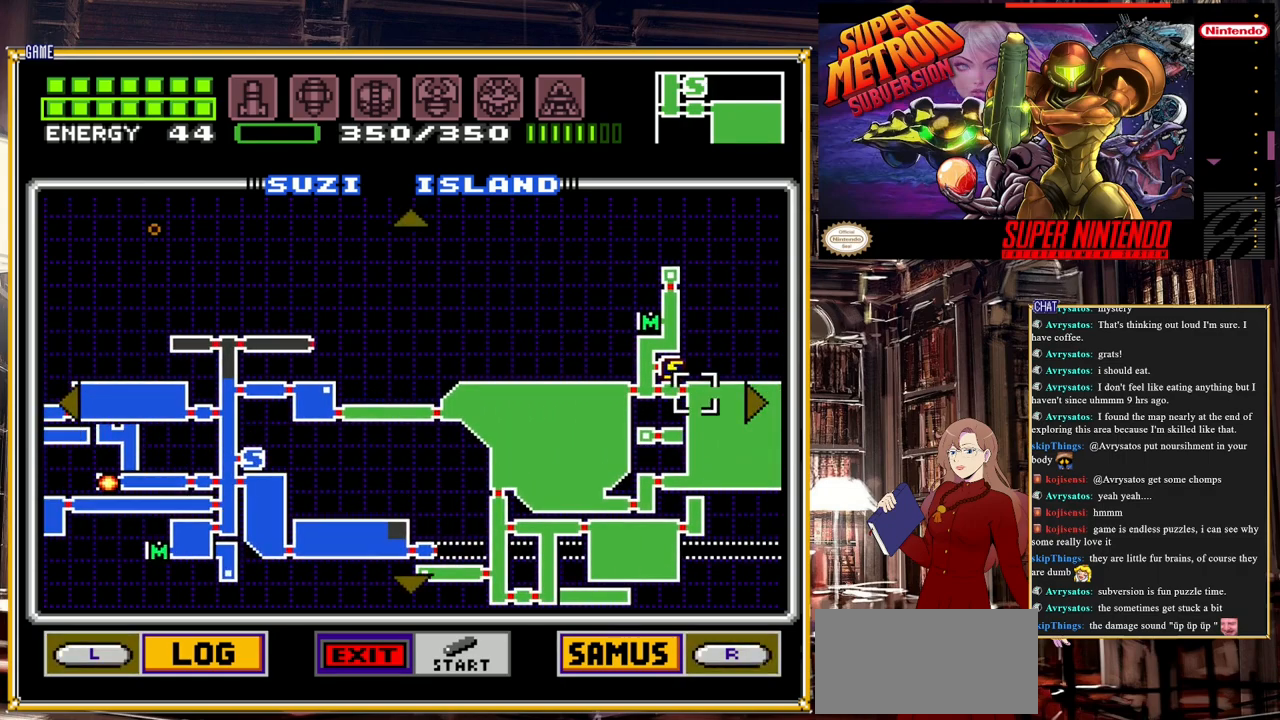
{"buttons": ["DPAD_UP"], "events": []}
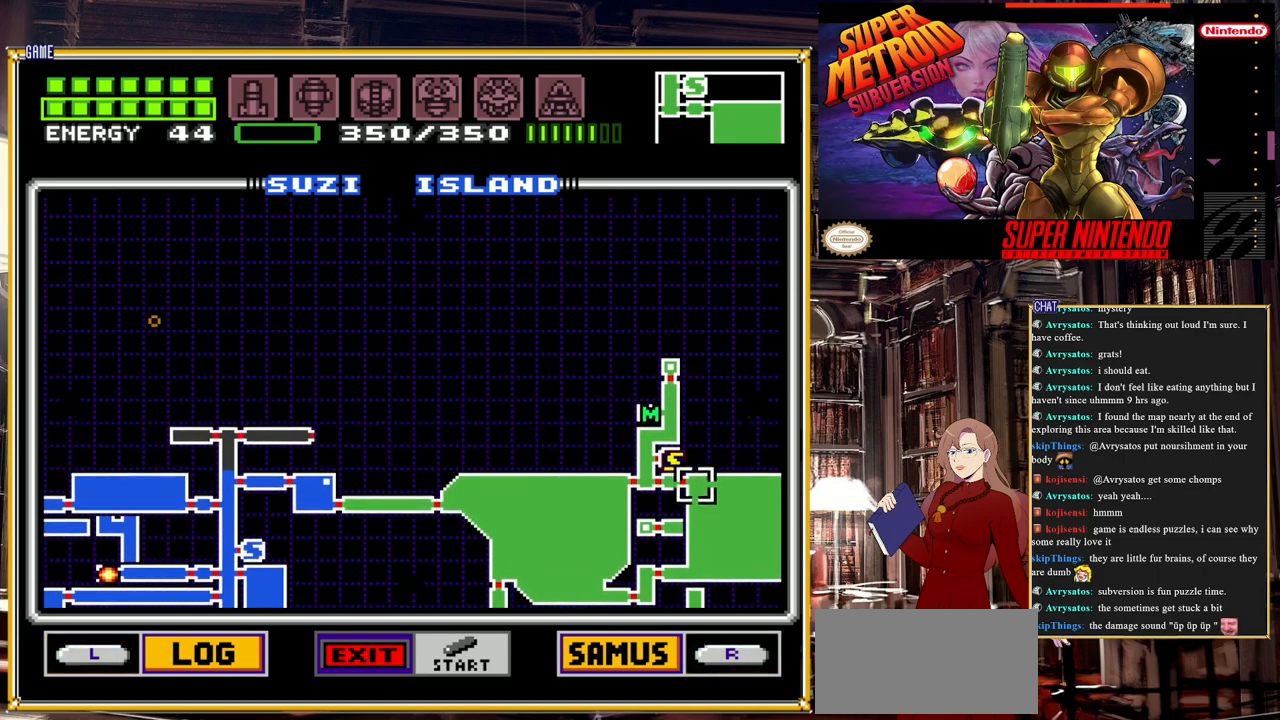
{"buttons": ["DPAD_LEFT"], "events": [[133, "DPAD_UP", "up"], [183, "DPAD_LEFT", "down"]]}
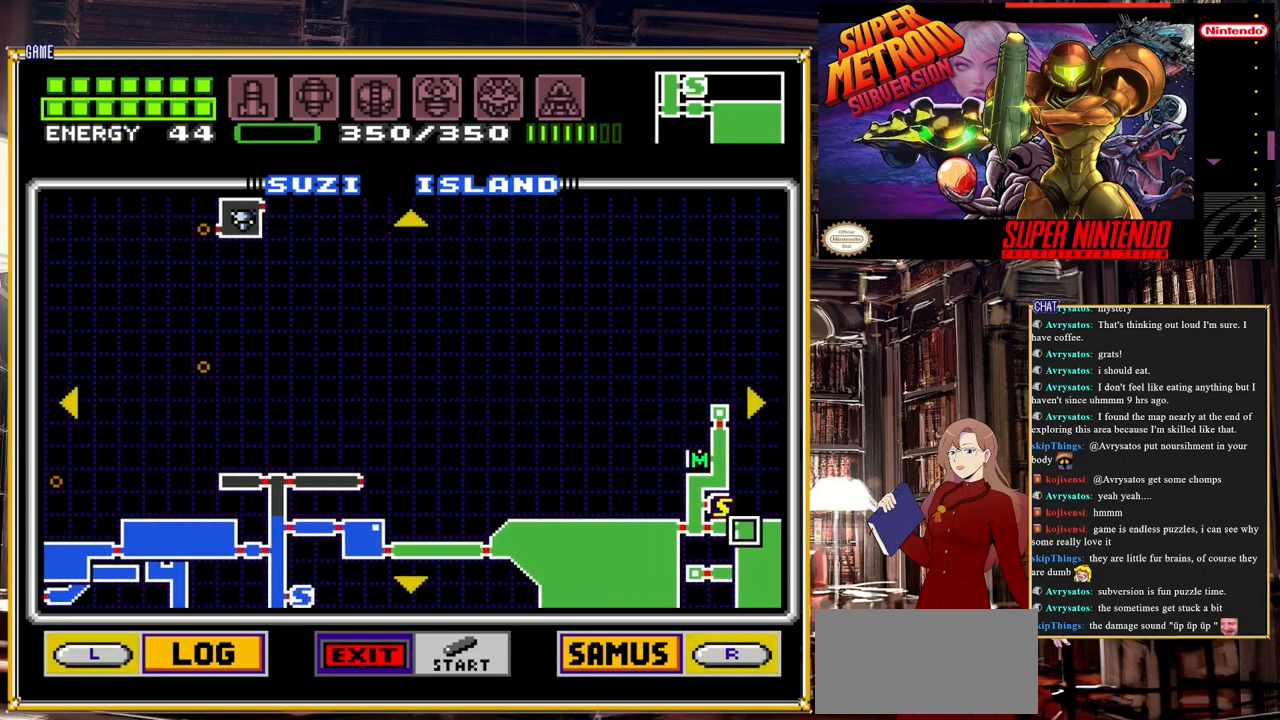
{"buttons": ["DPAD_LEFT"], "events": []}
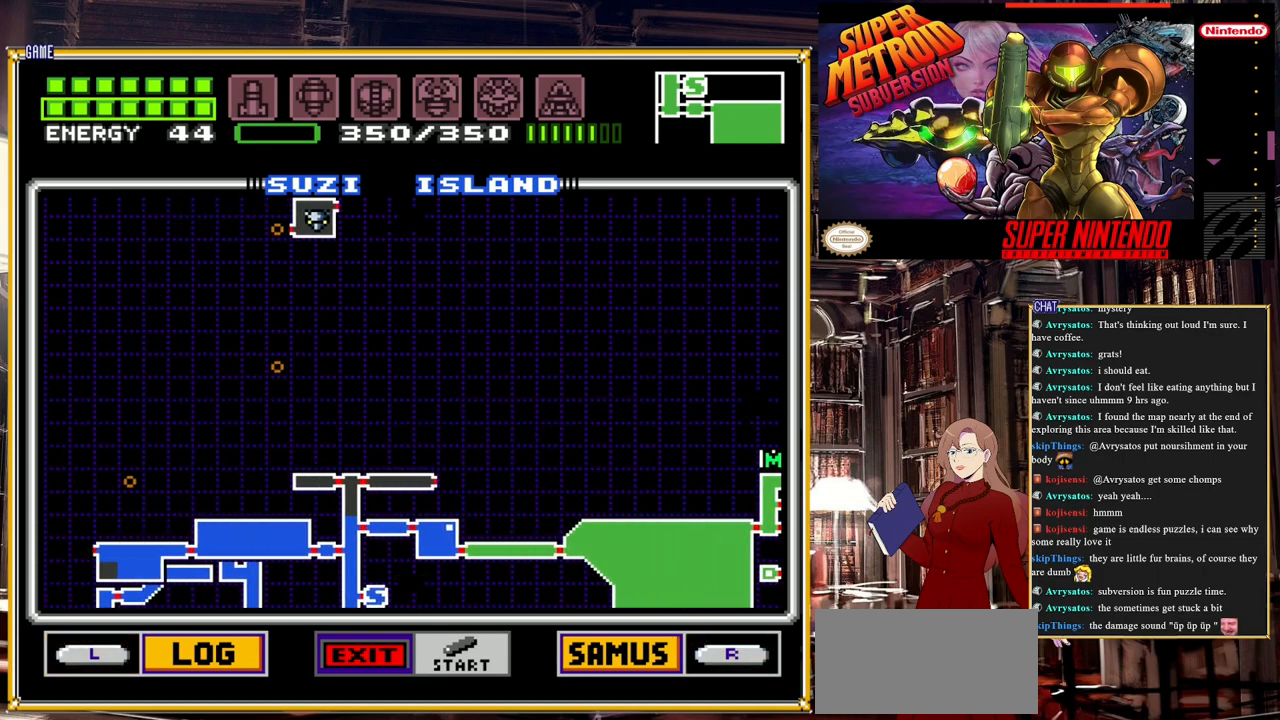
{"buttons": ["START"], "events": [[233, "DPAD_LEFT", "up"], [267, "START", "down"]]}
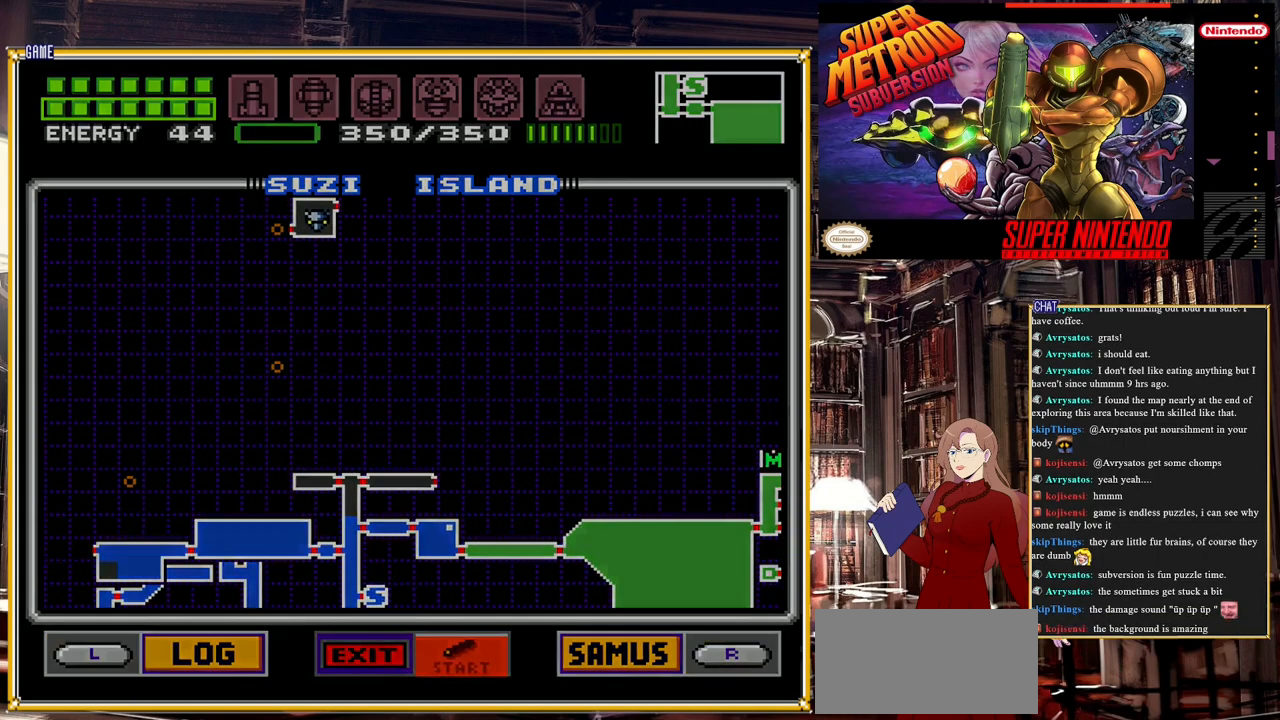
{"buttons": ["DPAD_LEFT"], "events": [[167, "START", "up"], [267, "DPAD_LEFT", "down"]]}
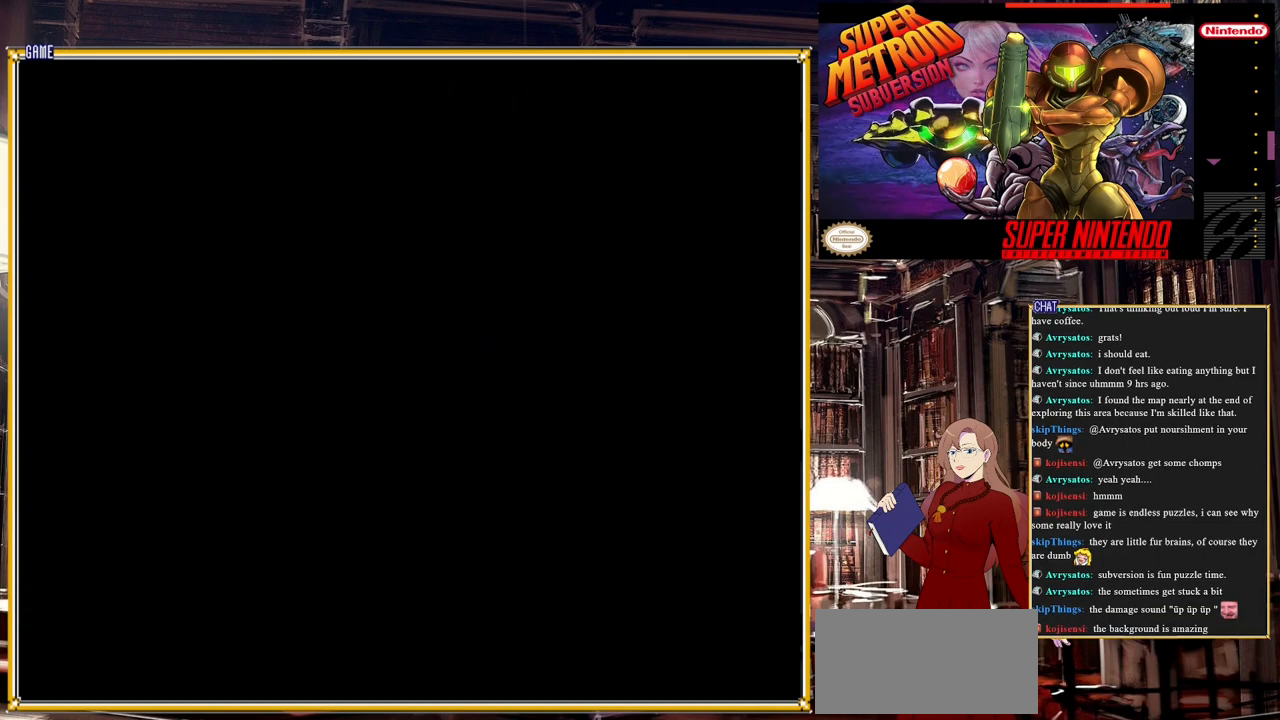
{"buttons": ["DPAD_LEFT"], "events": []}
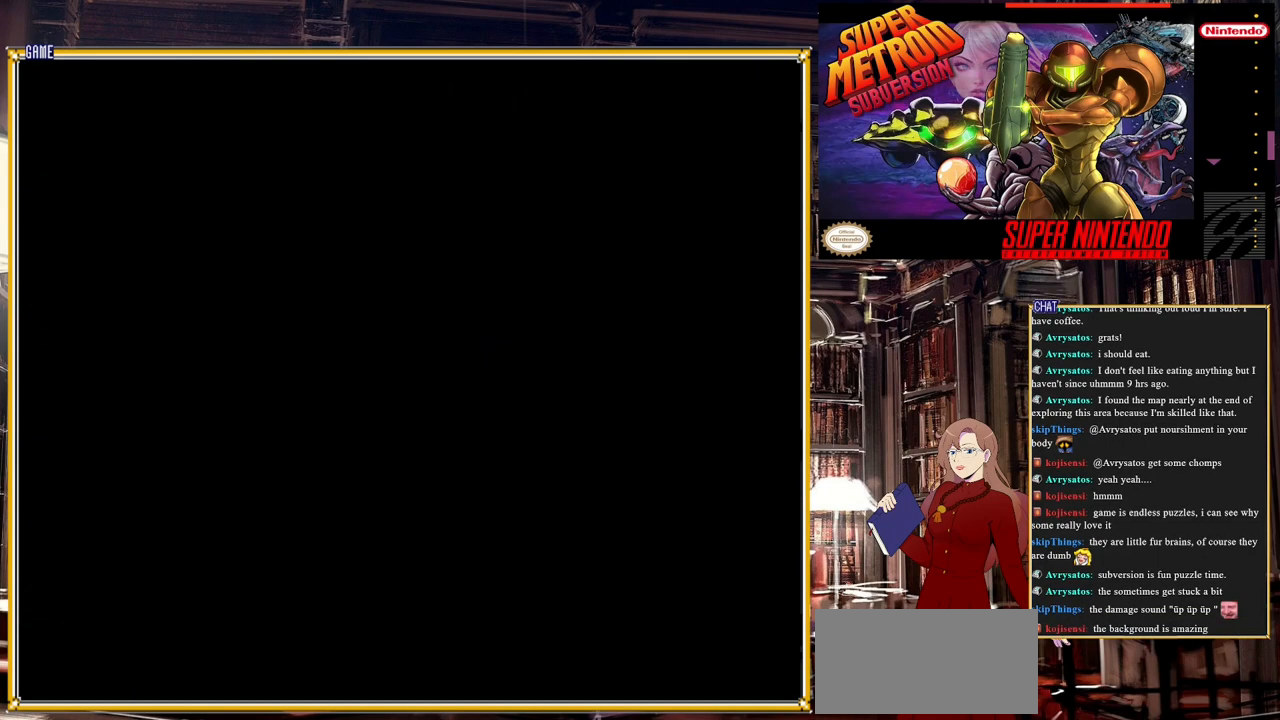
{"buttons": [], "events": [[250, "DPAD_LEFT", "up"]]}
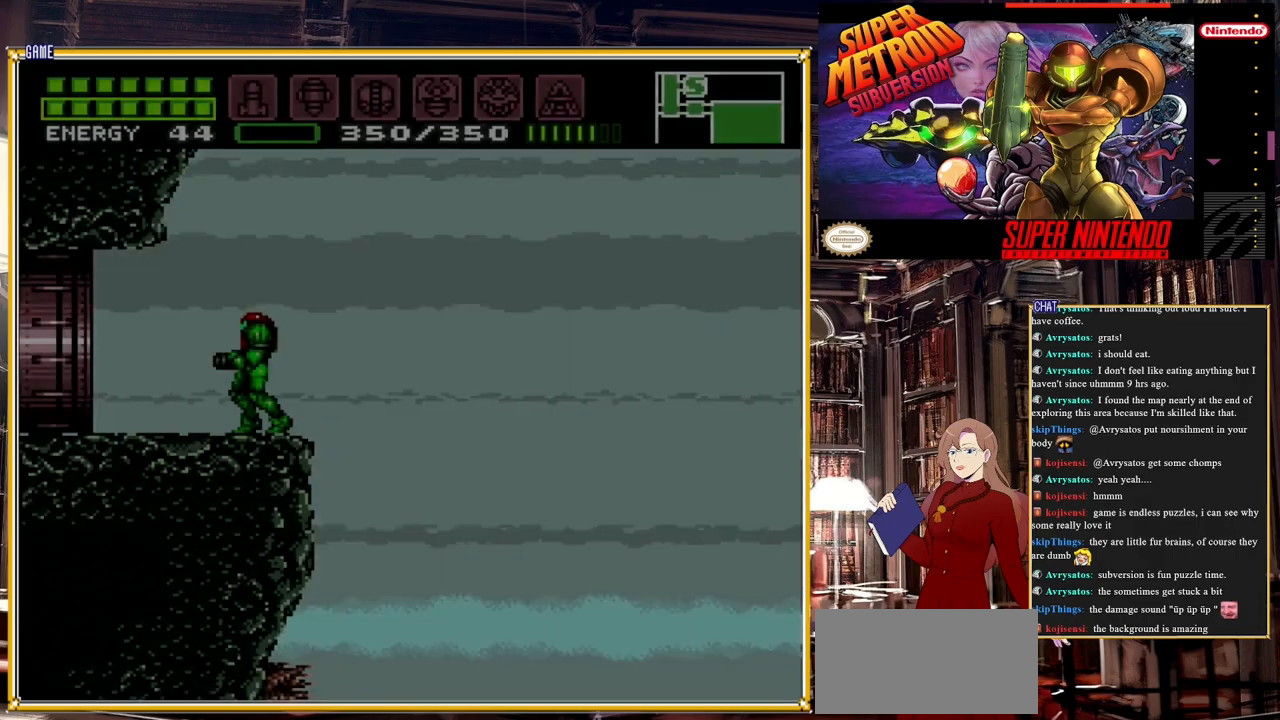
{"buttons": ["DPAD_LEFT"], "events": [[250, "DPAD_LEFT", "down"]]}
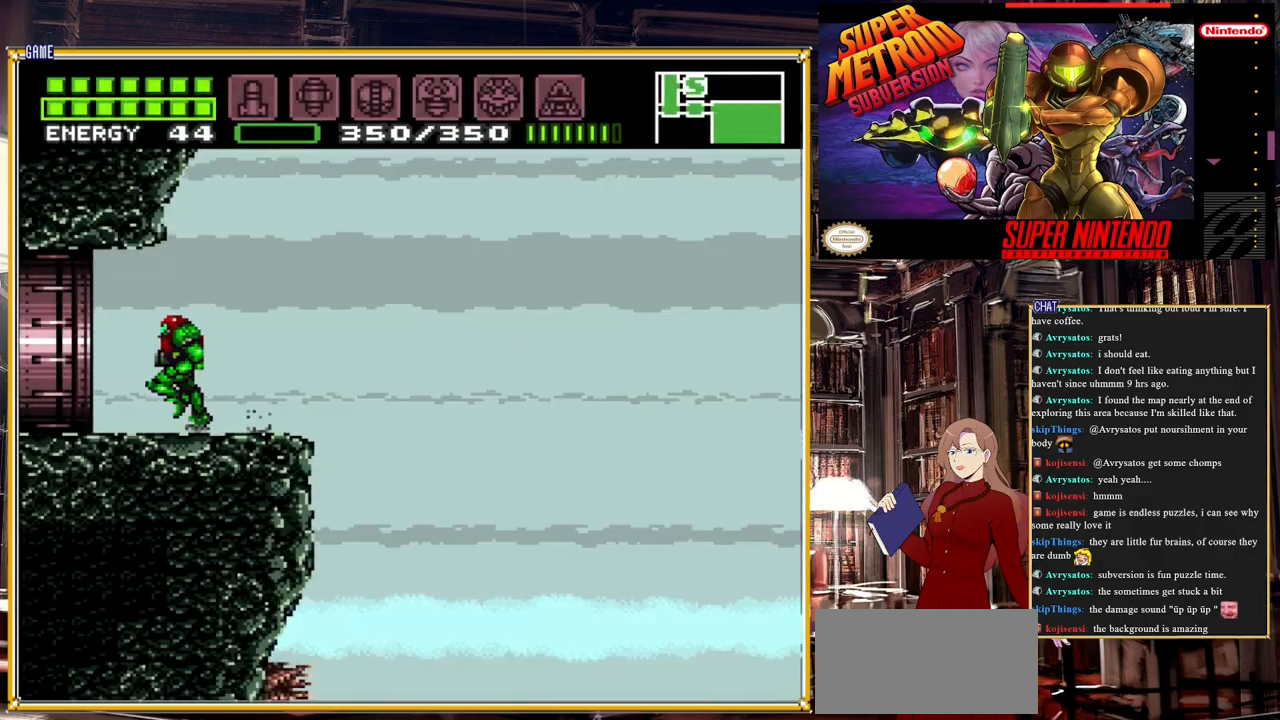
{"buttons": ["DPAD_LEFT"], "events": []}
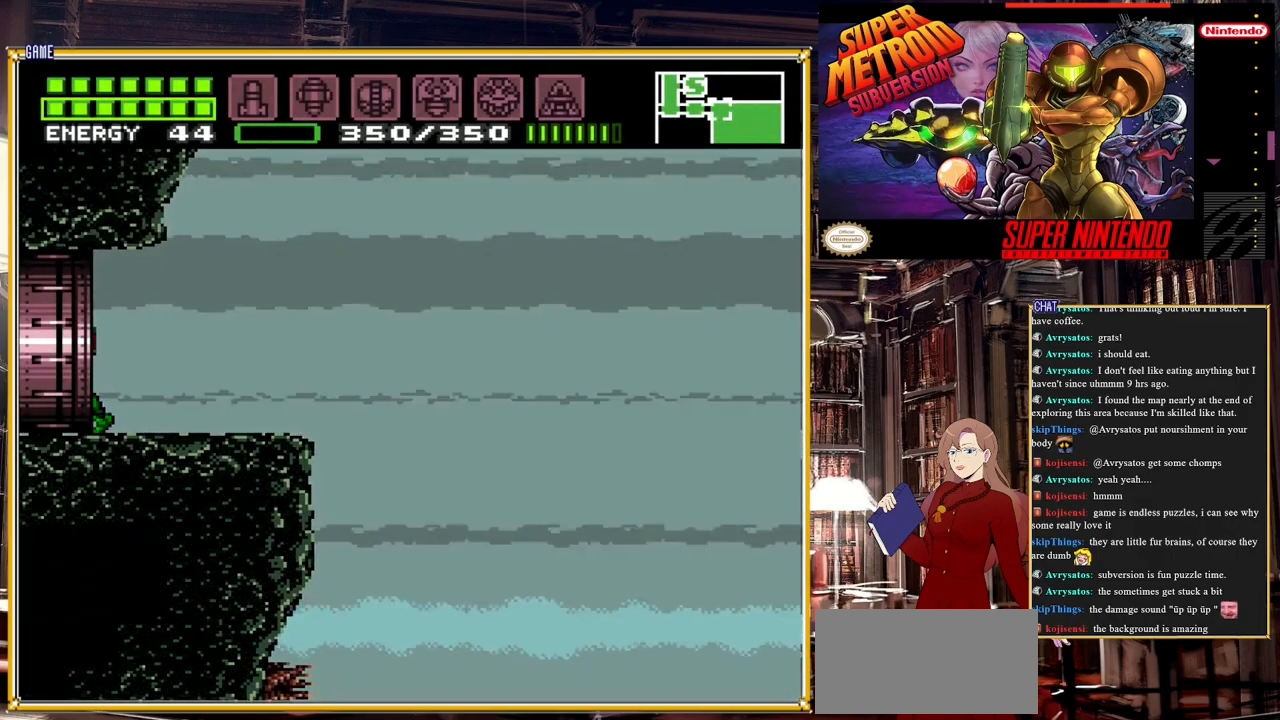
{"buttons": [], "events": [[100, "DPAD_LEFT", "up"]]}
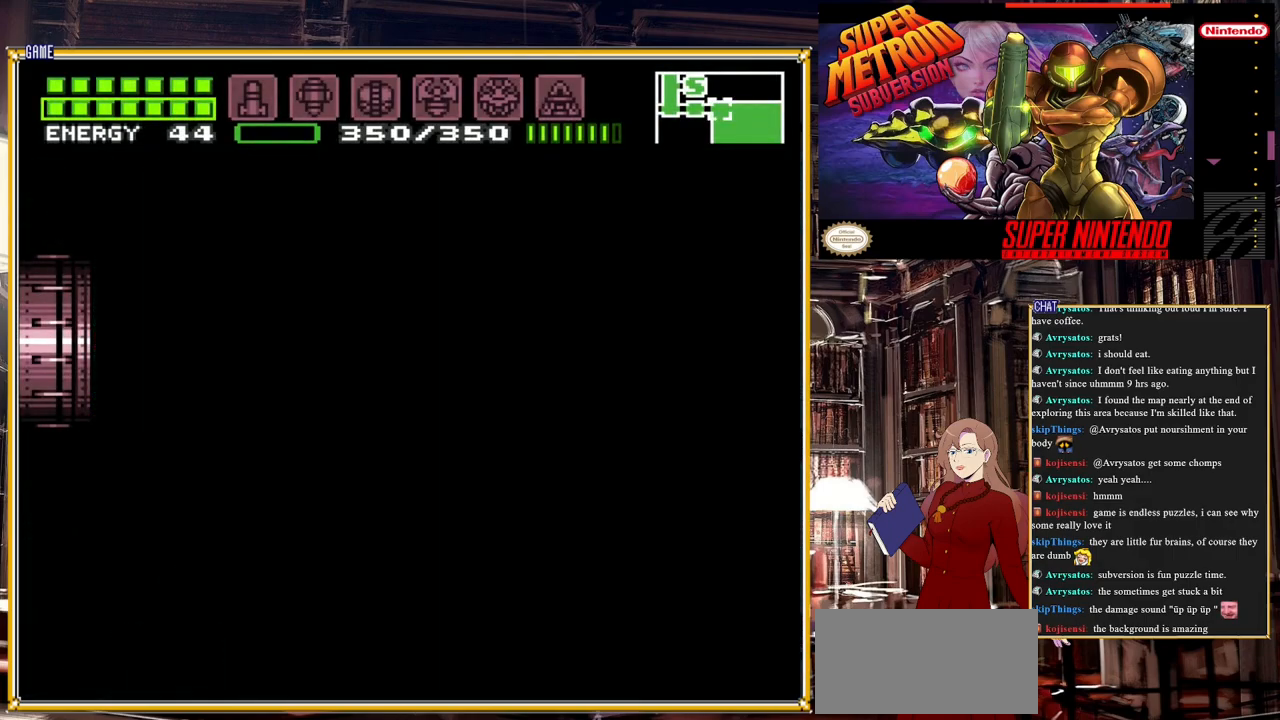
{"buttons": [], "events": []}
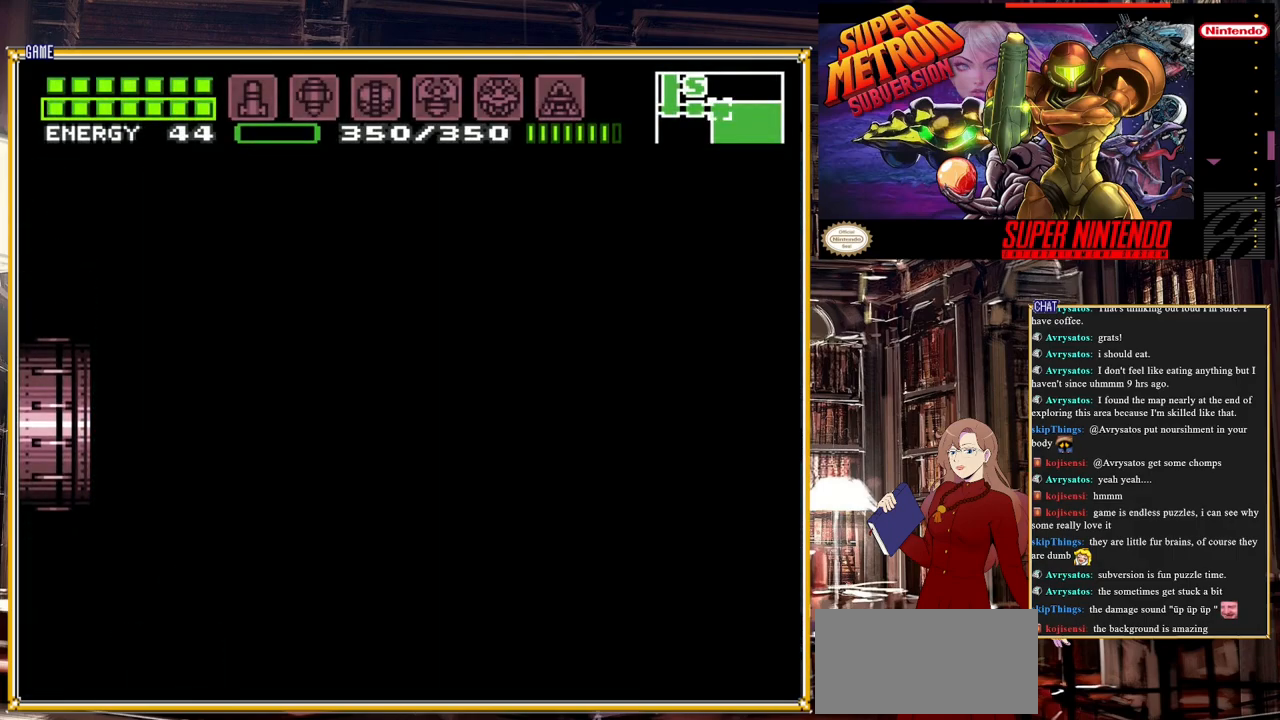
{"buttons": [], "events": []}
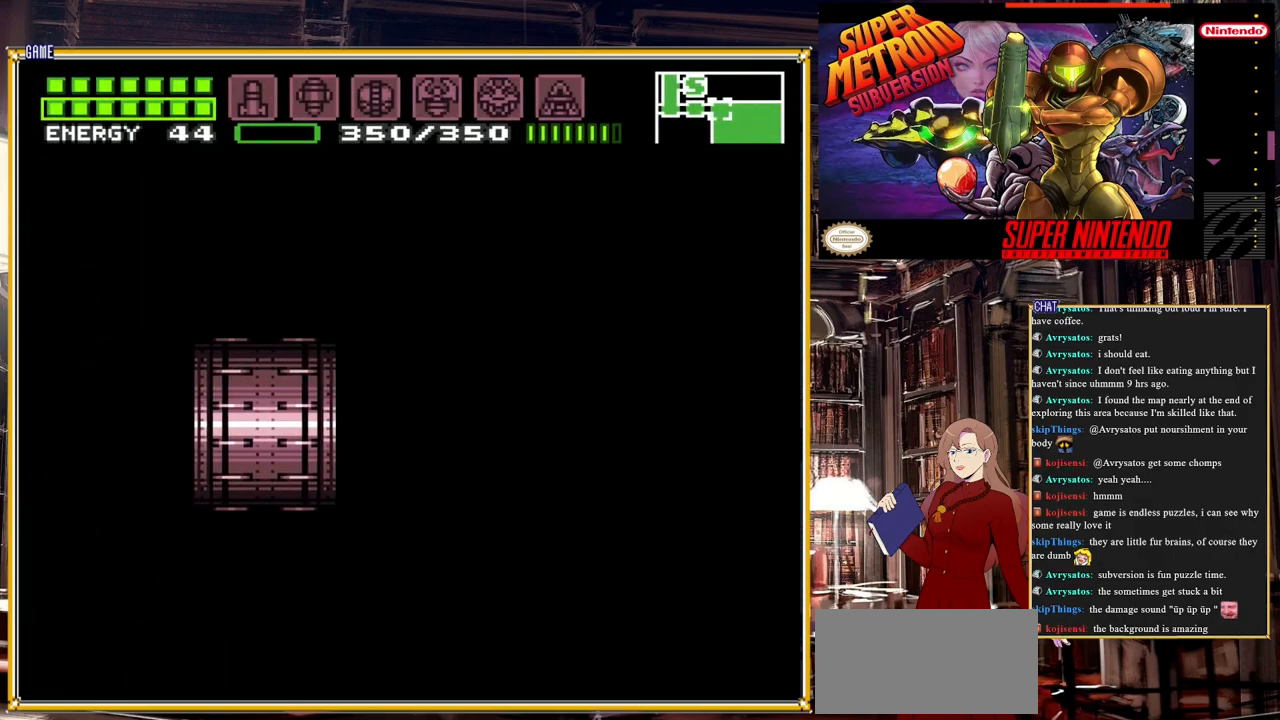
{"buttons": [], "events": []}
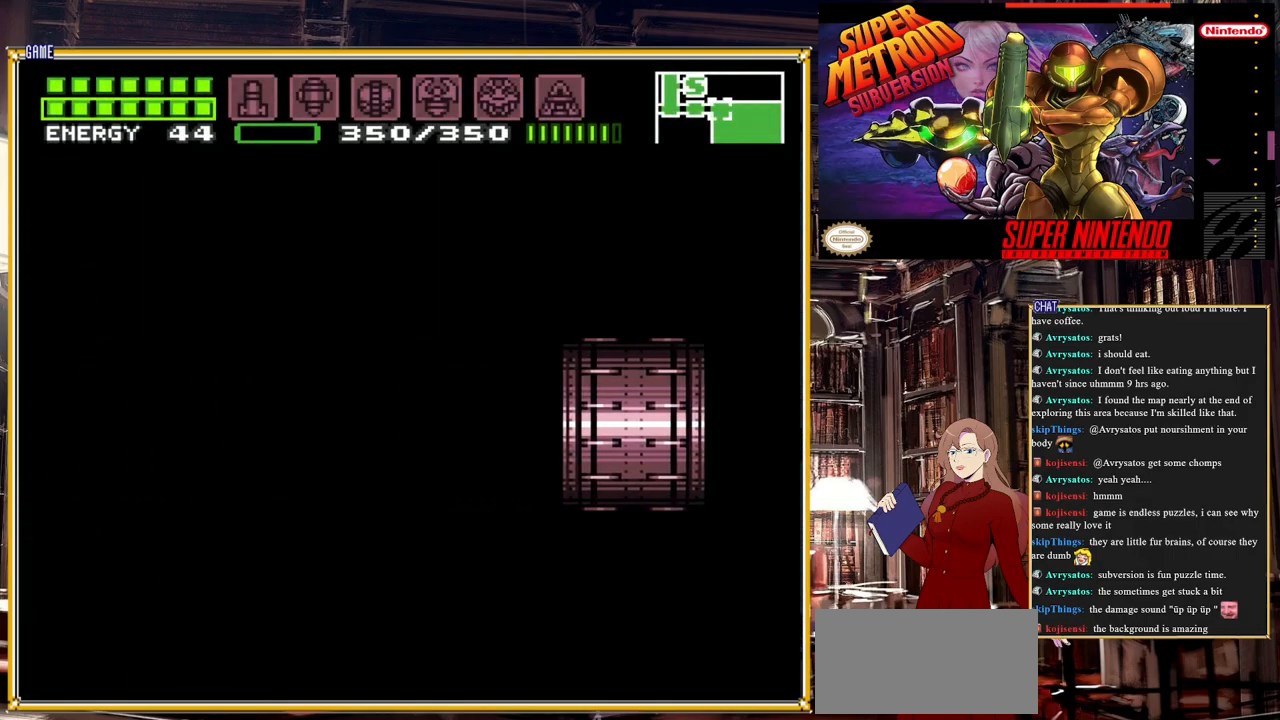
{"buttons": [], "events": []}
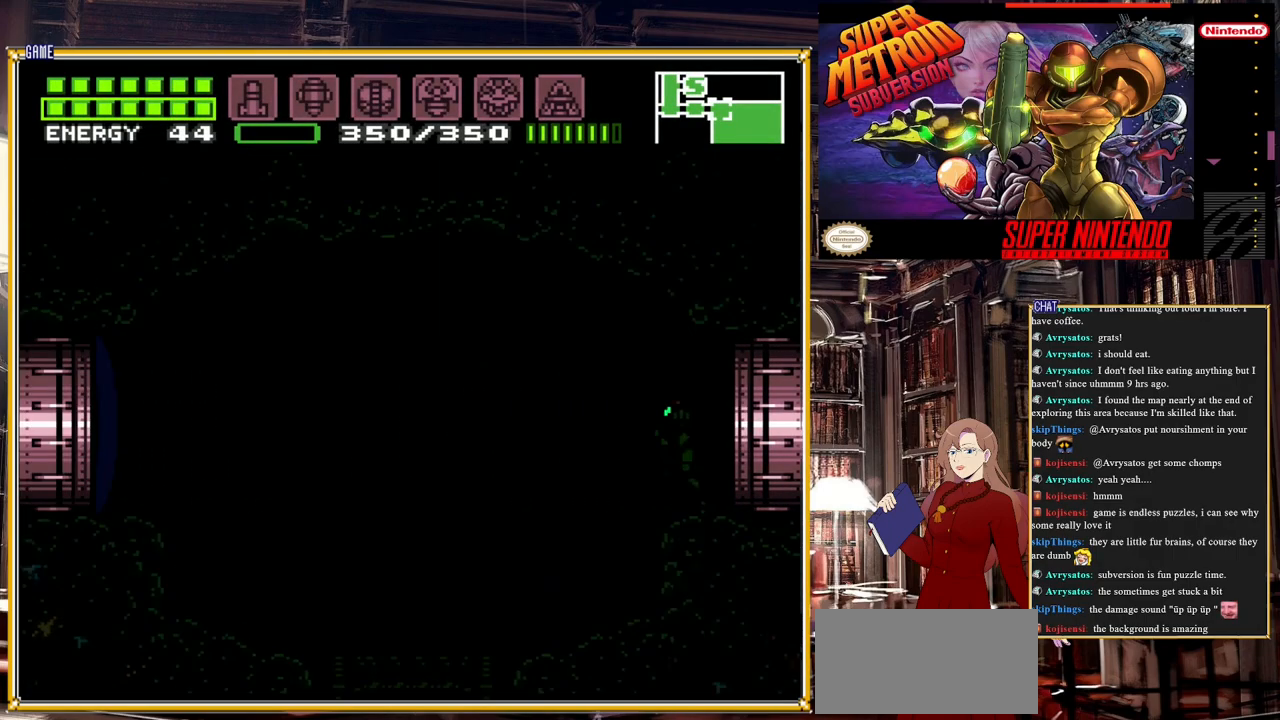
{"buttons": [], "events": []}
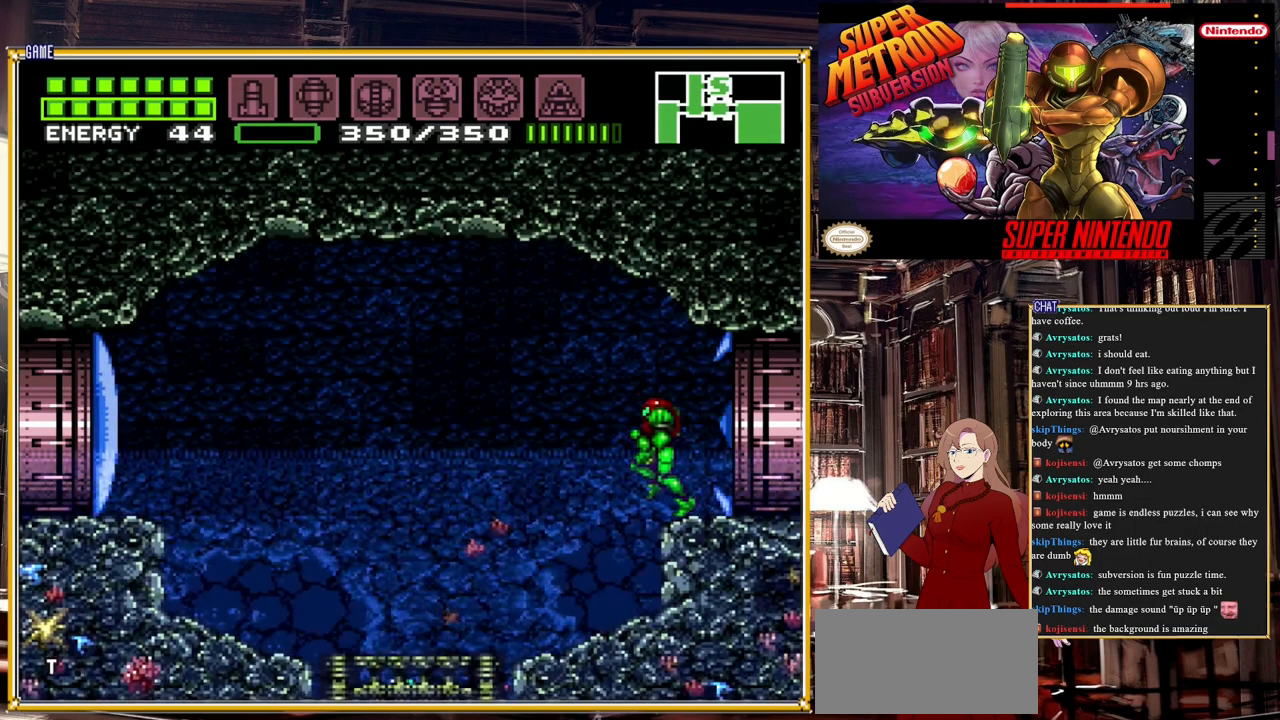
{"buttons": ["DPAD_LEFT"], "events": [[183, "DPAD_LEFT", "down"]]}
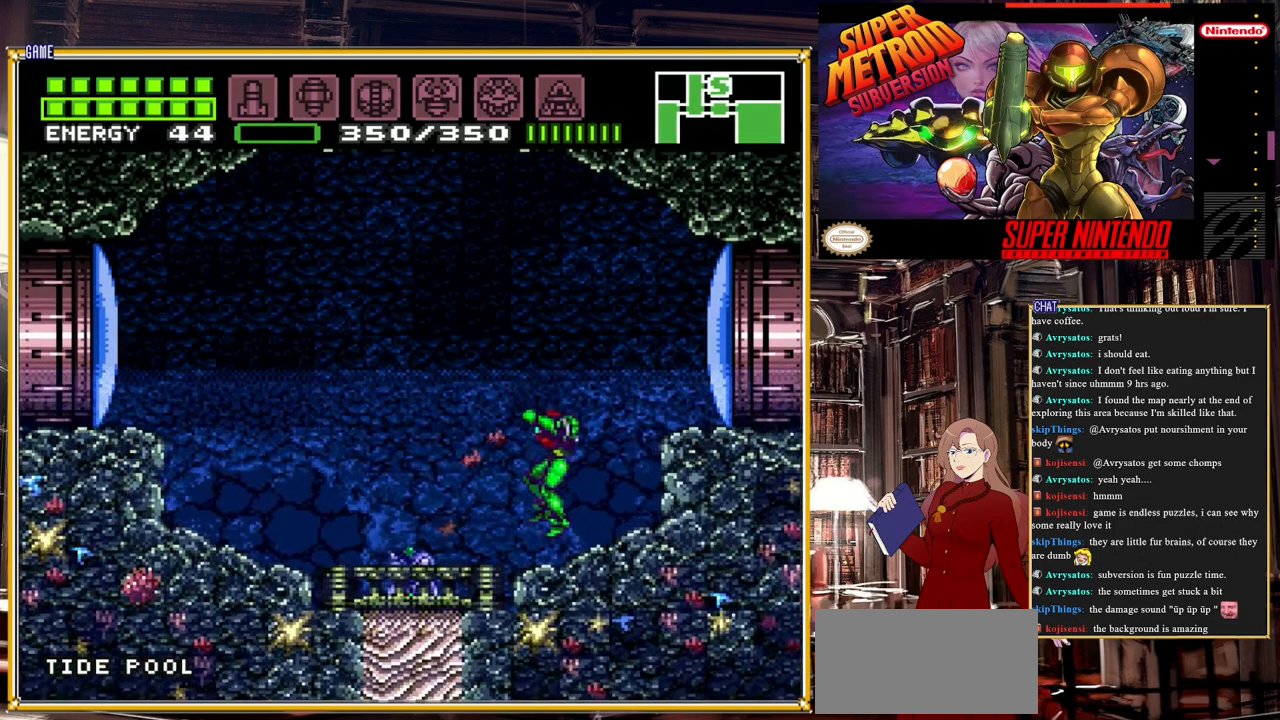
{"buttons": ["A", "DPAD_LEFT"], "events": [[50, "DPAD_LEFT", "up"], [350, "DPAD_LEFT", "down"], [383, "A", "down"]]}
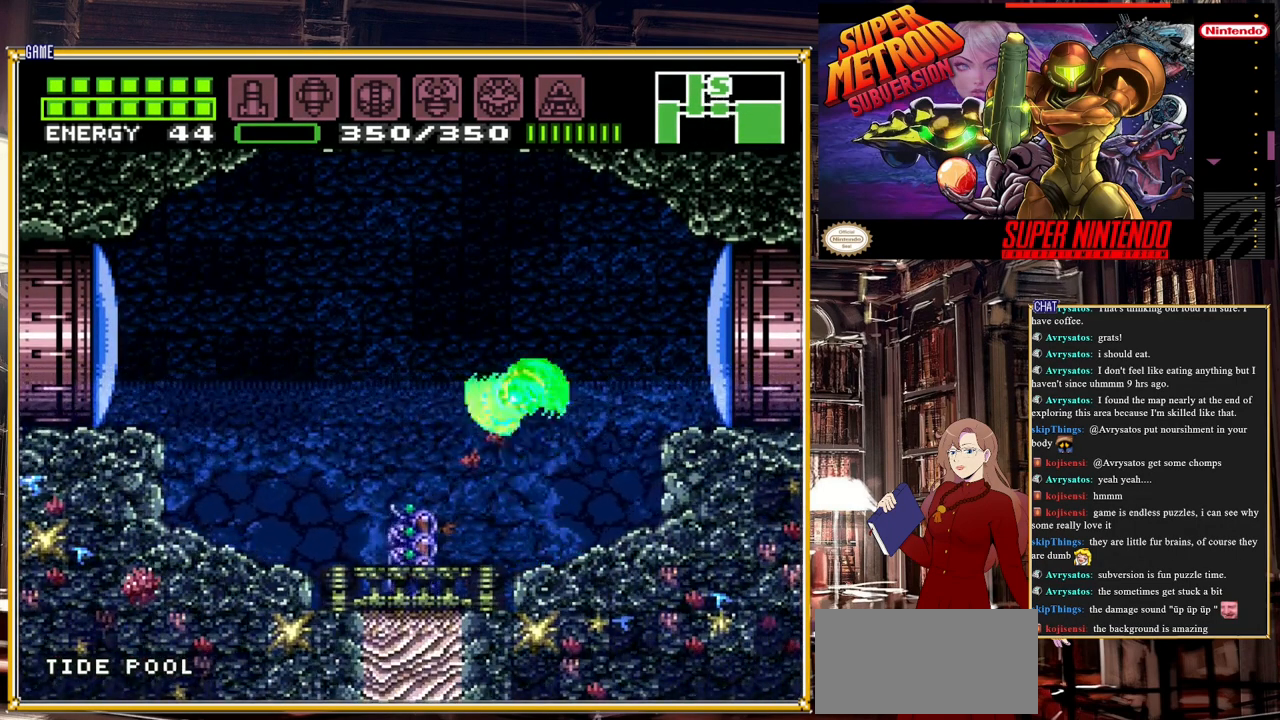
{"buttons": ["DPAD_RIGHT"], "events": [[17, "A", "up"], [117, "DPAD_LEFT", "up"], [467, "DPAD_RIGHT", "down"]]}
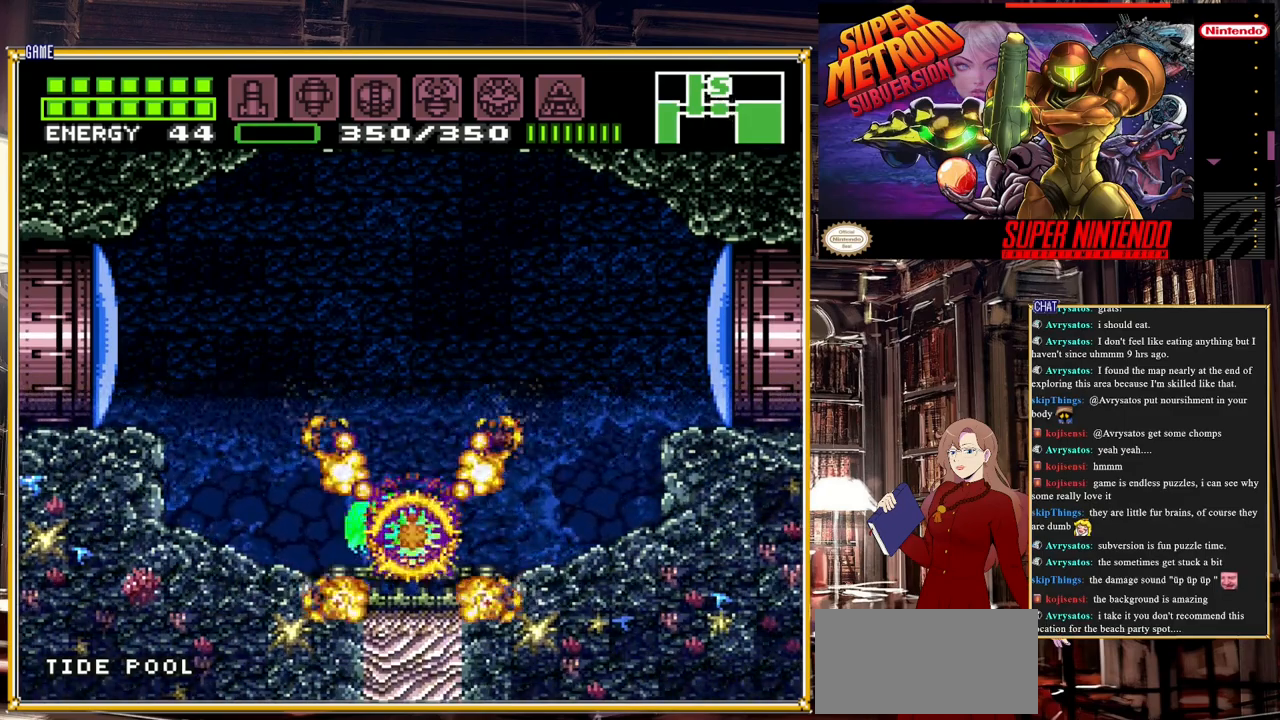
{"buttons": [], "events": [[17, "DPAD_RIGHT", "up"]]}
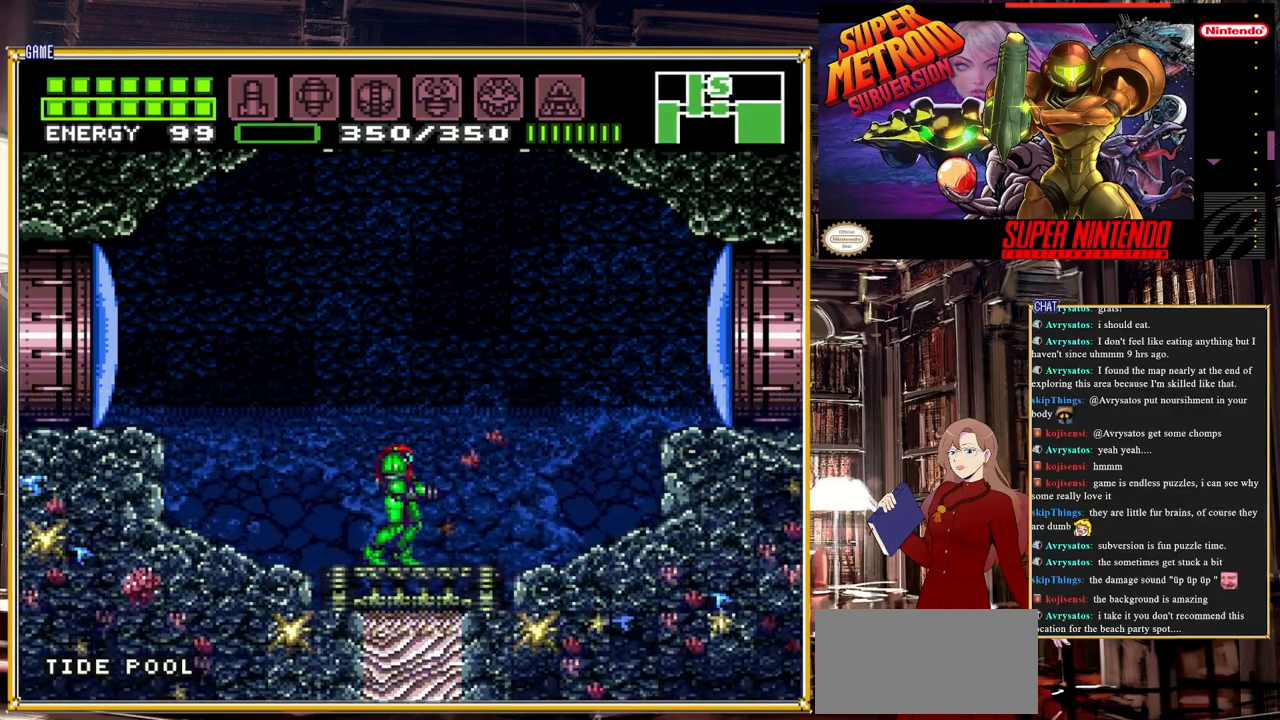
{"buttons": ["A", "DPAD_LEFT"], "events": [[150, "DPAD_LEFT", "down"], [250, "A", "down"]]}
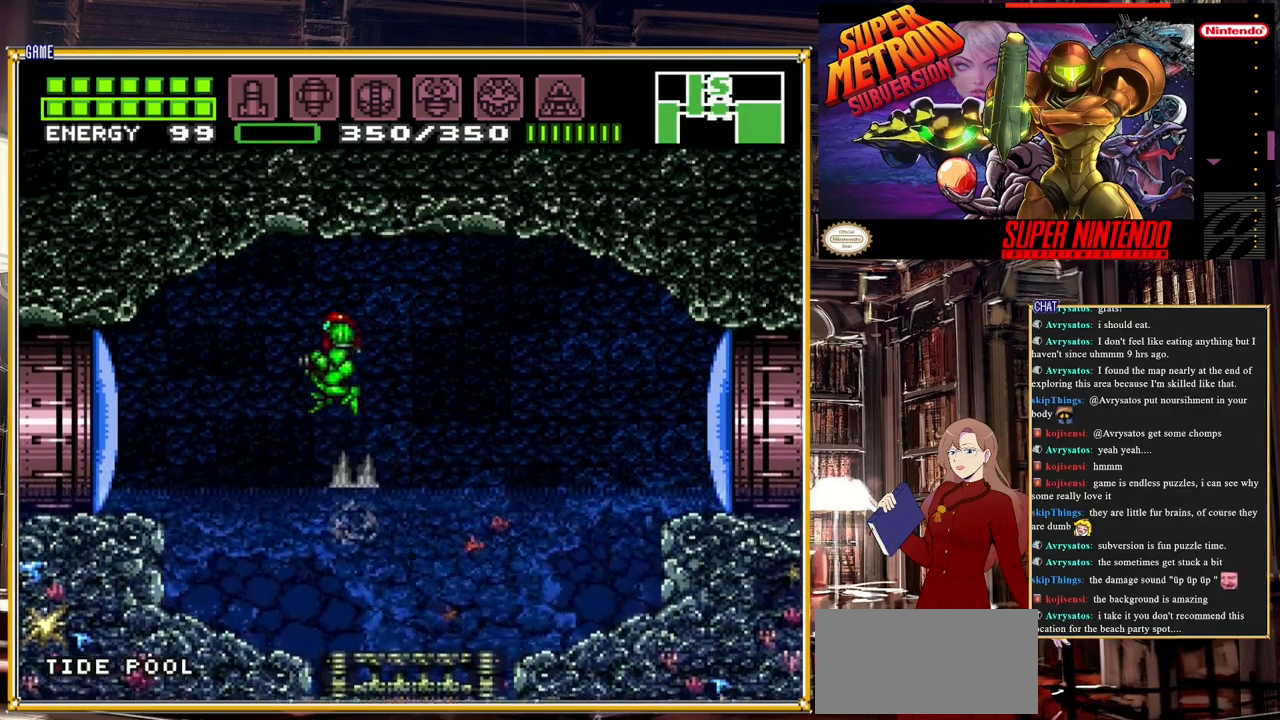
{"buttons": ["DPAD_LEFT"], "events": [[50, "A", "up"], [133, "L1", "down"], [317, "Y", "down"], [417, "L1", "up"], [467, "Y", "up"]]}
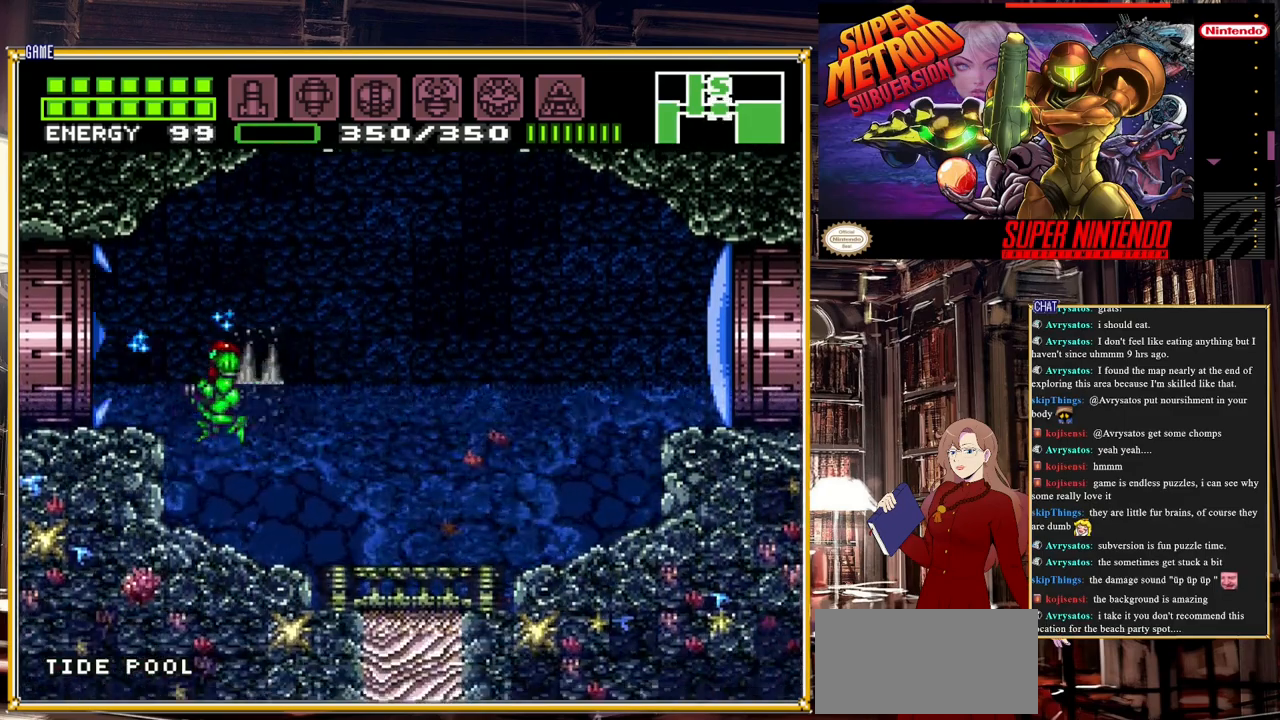
{"buttons": ["DPAD_LEFT"], "events": [[233, "A", "down"], [417, "A", "up"]]}
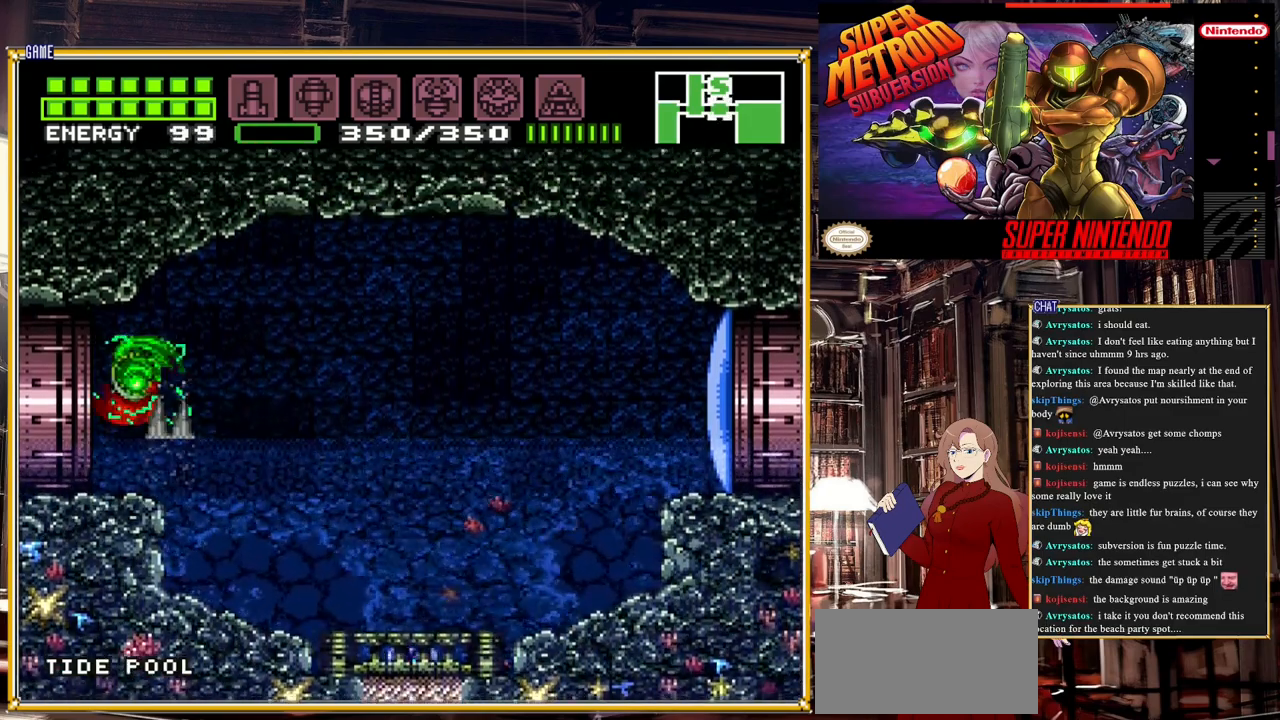
{"buttons": [], "events": [[417, "DPAD_LEFT", "up"]]}